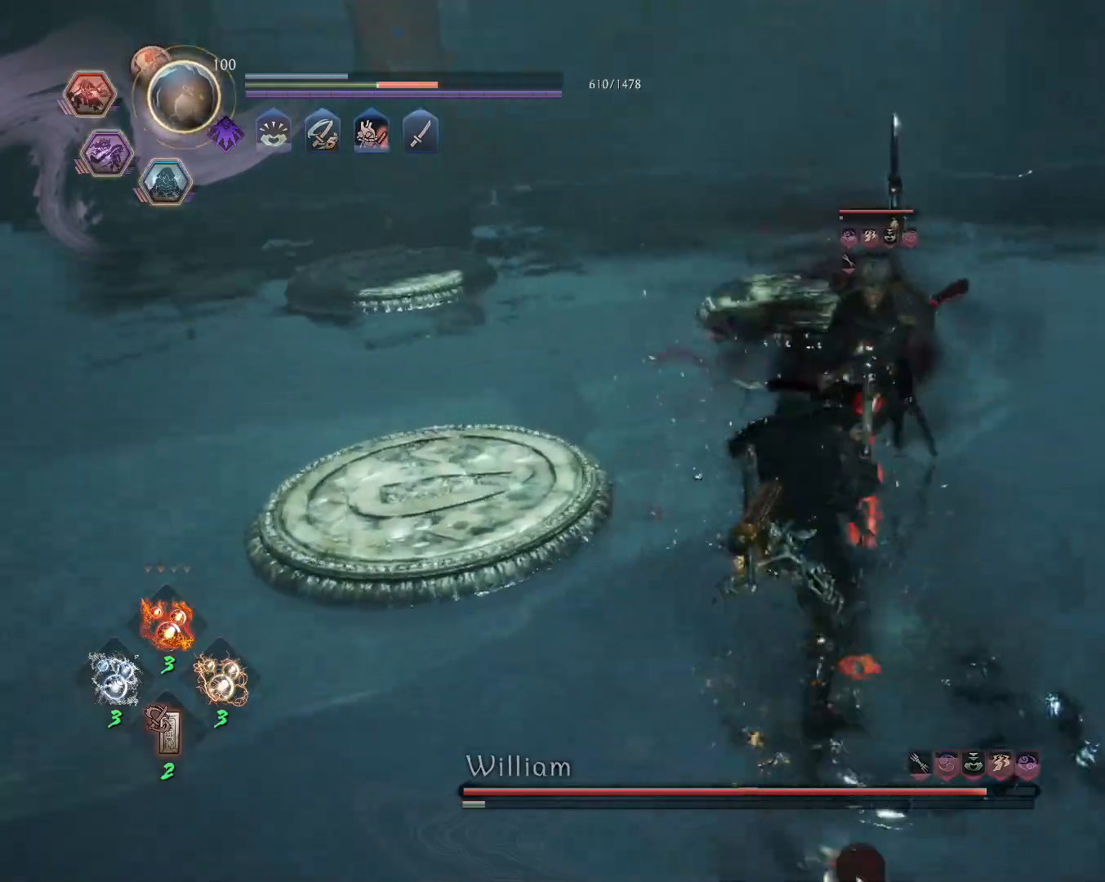
Gameplay with a controller (PlayStation layout); each line is a JSON object with the inputs held at the frame after it. "events" lists button and stick changes between this image and that frame as [ms after this image, input, new state], when the widget could be followed in between.
{"buttons": ["SQUARE"], "left_stick": "center", "right_stick": "center", "events": []}
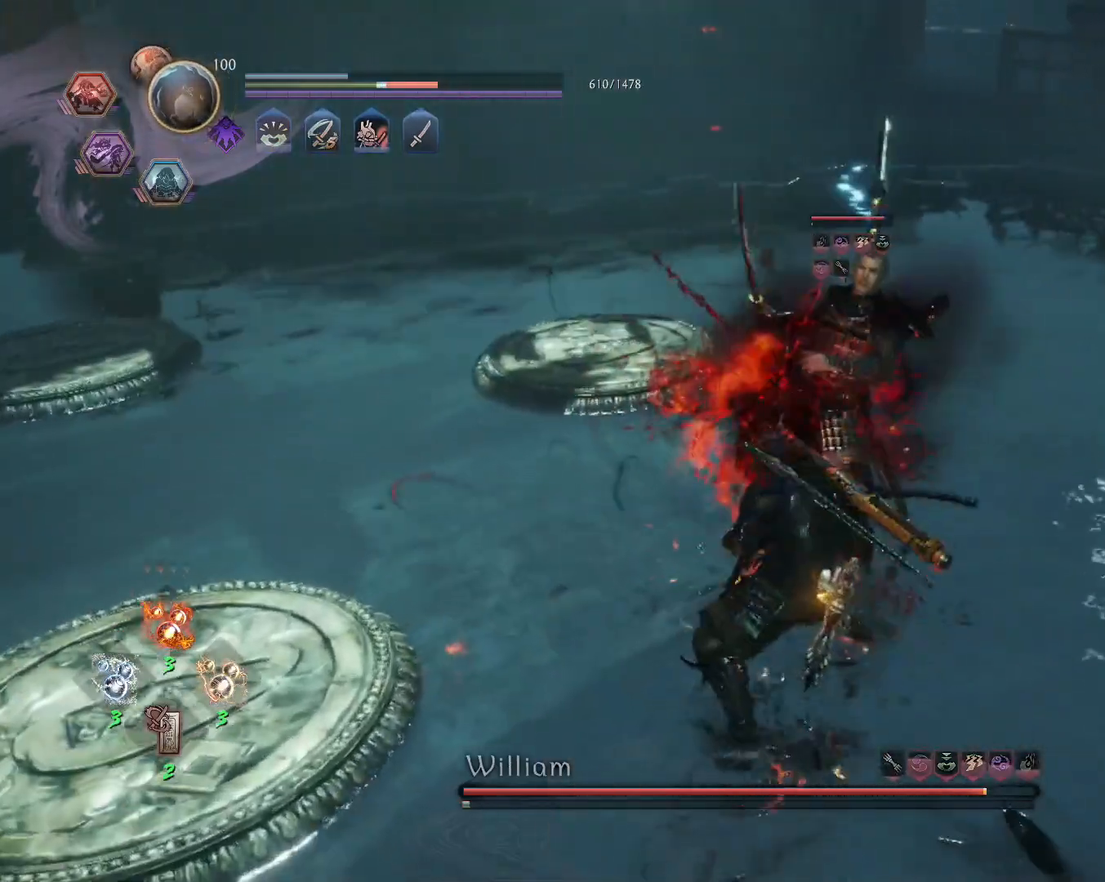
{"buttons": ["SQUARE"], "left_stick": "center", "right_stick": "center", "events": []}
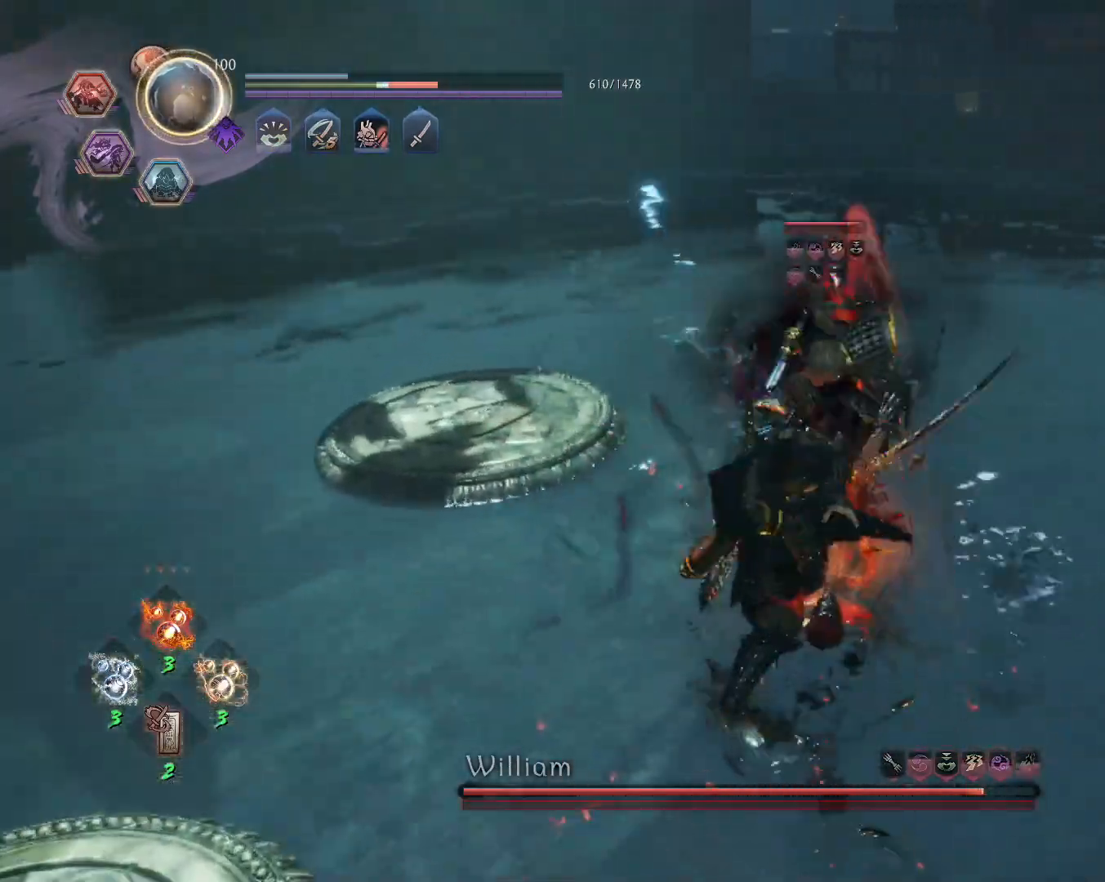
{"buttons": [], "left_stick": "center", "right_stick": "center", "events": [[433, "SQUARE", "up"]]}
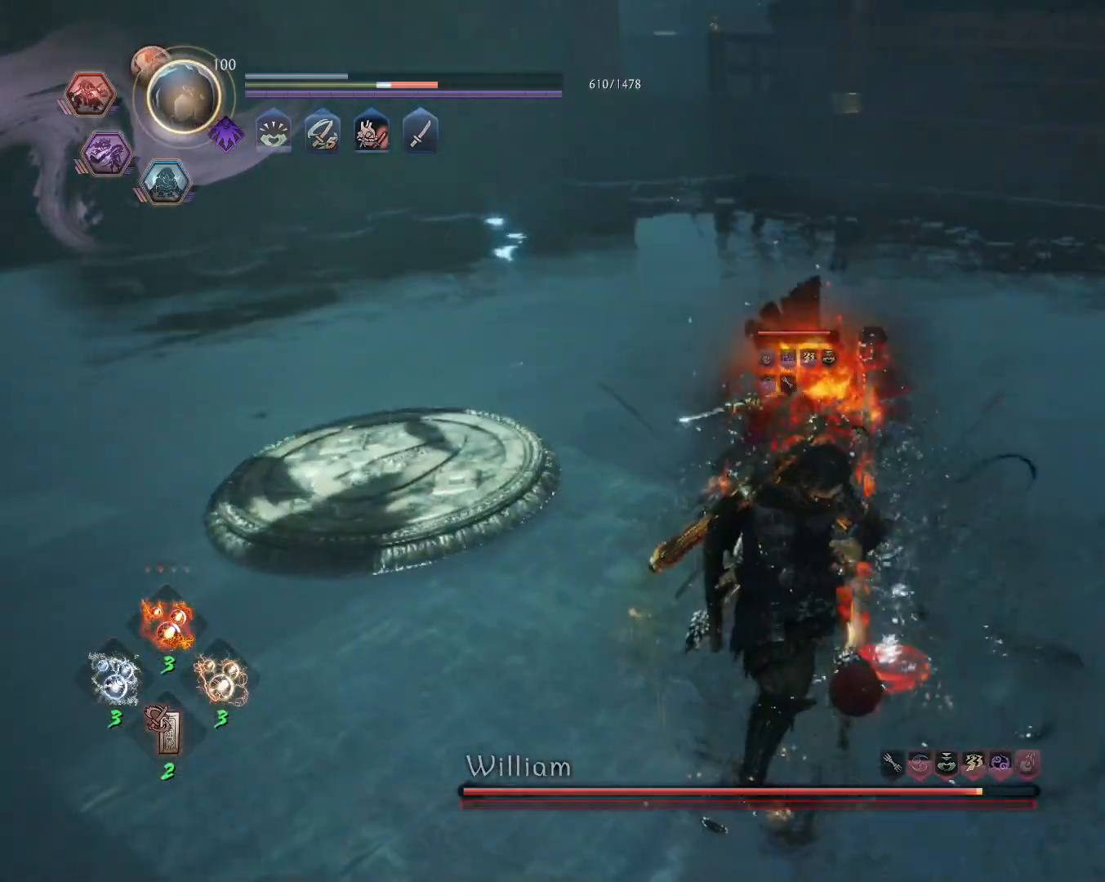
{"buttons": ["CROSS", "SQUARE", "R1"], "left_stick": "center", "right_stick": "center", "events": [[400, "R1", "down"], [450, "SQUARE", "down"], [450, "TRIANGLE", "down"], [483, "CROSS", "down"], [483, "TRIANGLE", "up"]]}
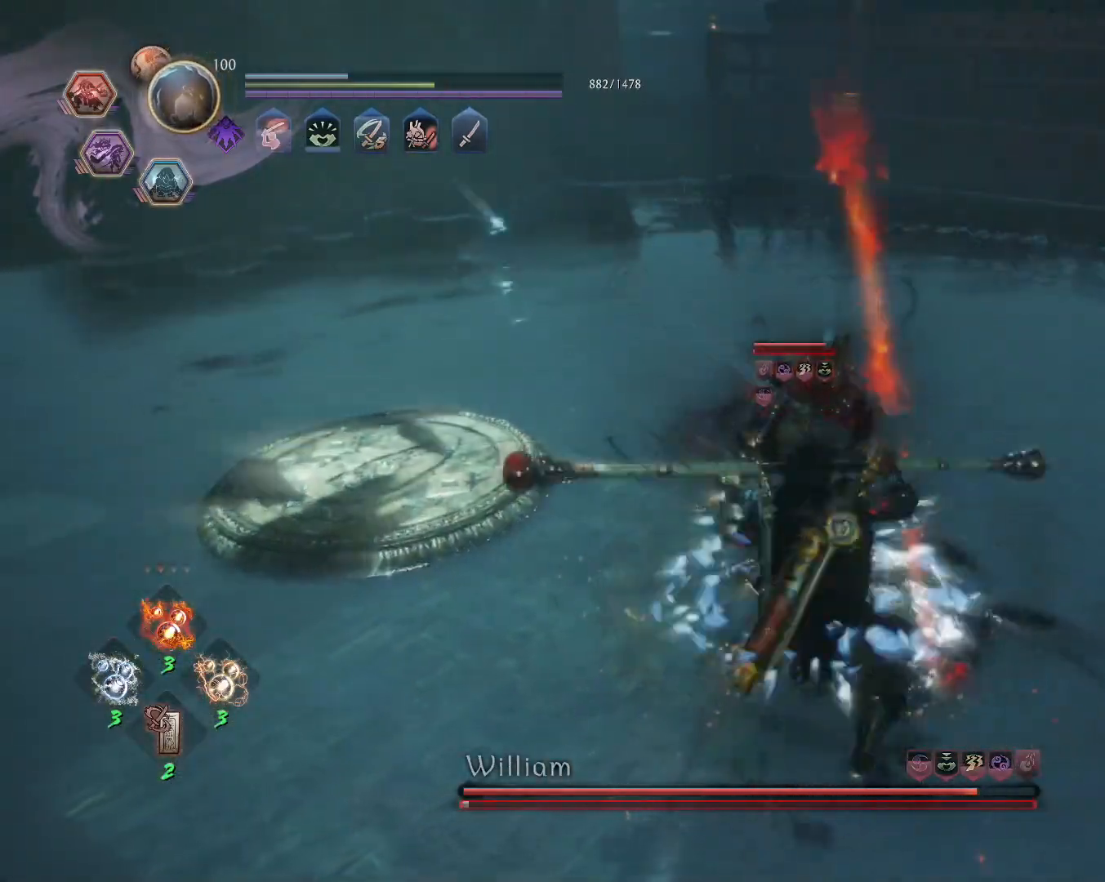
{"buttons": [], "left_stick": "center", "right_stick": "center", "events": [[17, "SQUARE", "up"], [50, "CROSS", "up"], [50, "R1", "up"], [100, "SQUARE", "down"], [217, "SQUARE", "up"], [350, "SQUARE", "down"], [450, "SQUARE", "up"]]}
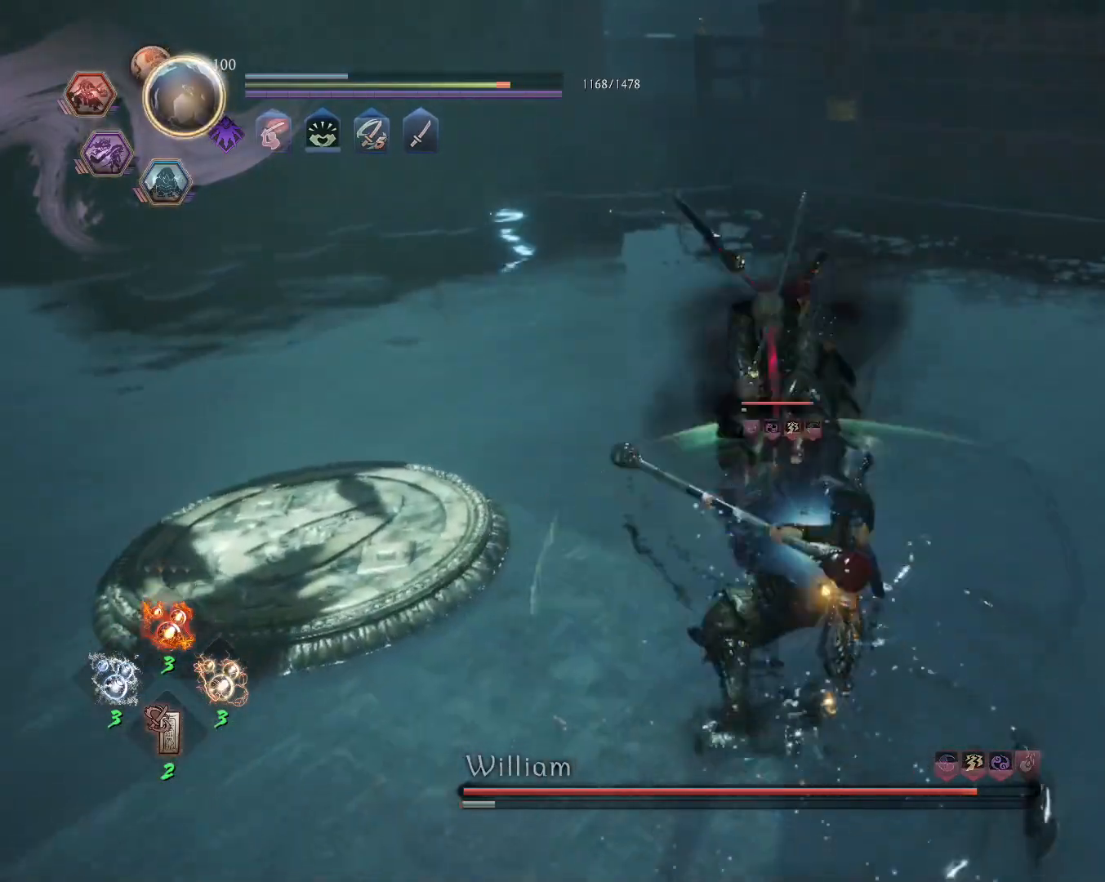
{"buttons": [], "left_stick": "center", "right_stick": "center", "events": []}
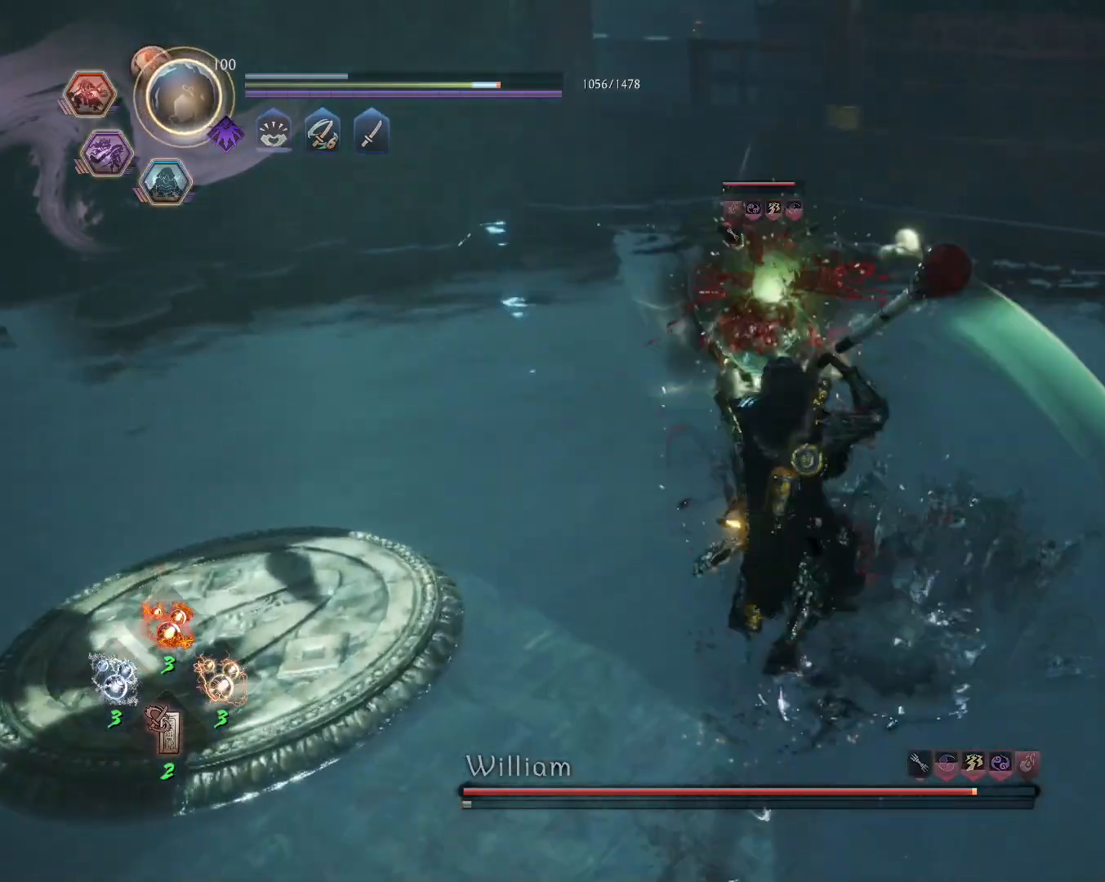
{"buttons": ["DPAD_UP"], "left_stick": "center", "right_stick": "center", "events": [[250, "DPAD_UP", "down"], [350, "DPAD_UP", "up"], [417, "DPAD_UP", "down"]]}
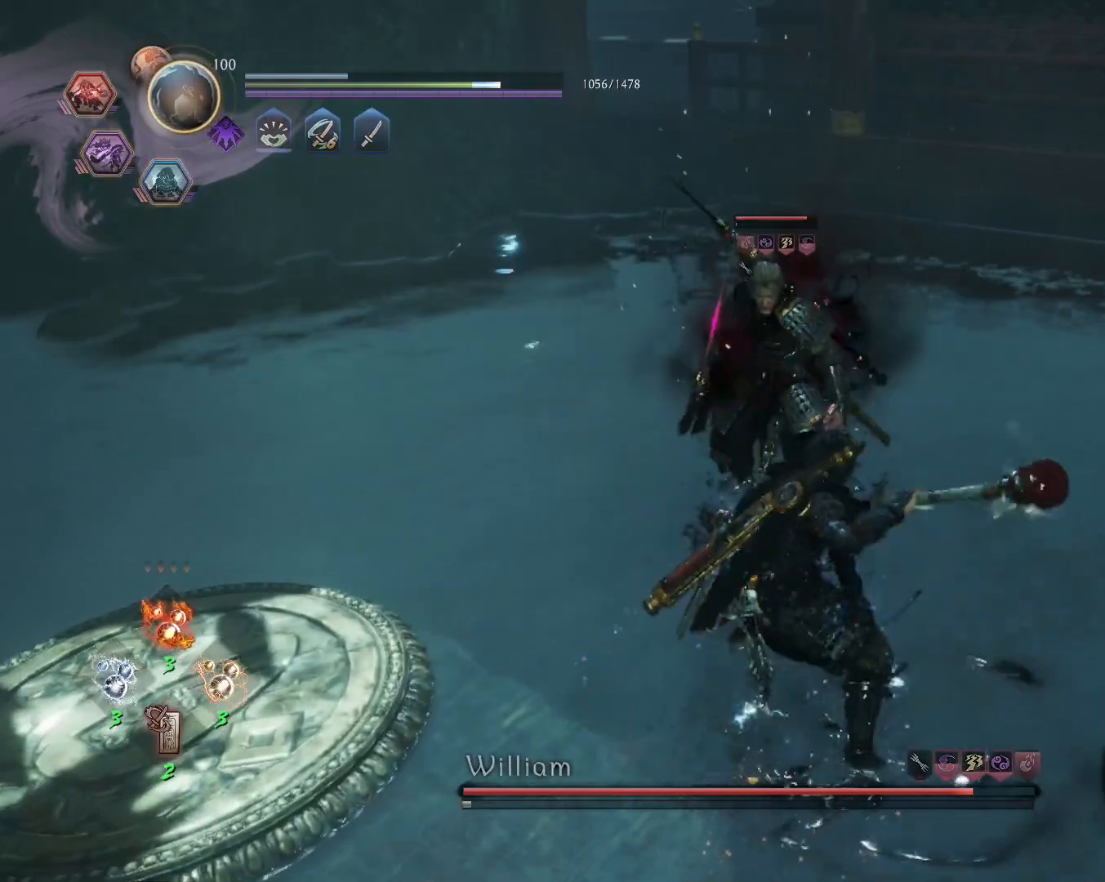
{"buttons": [], "left_stick": "center", "right_stick": "center", "events": [[17, "DPAD_UP", "up"]]}
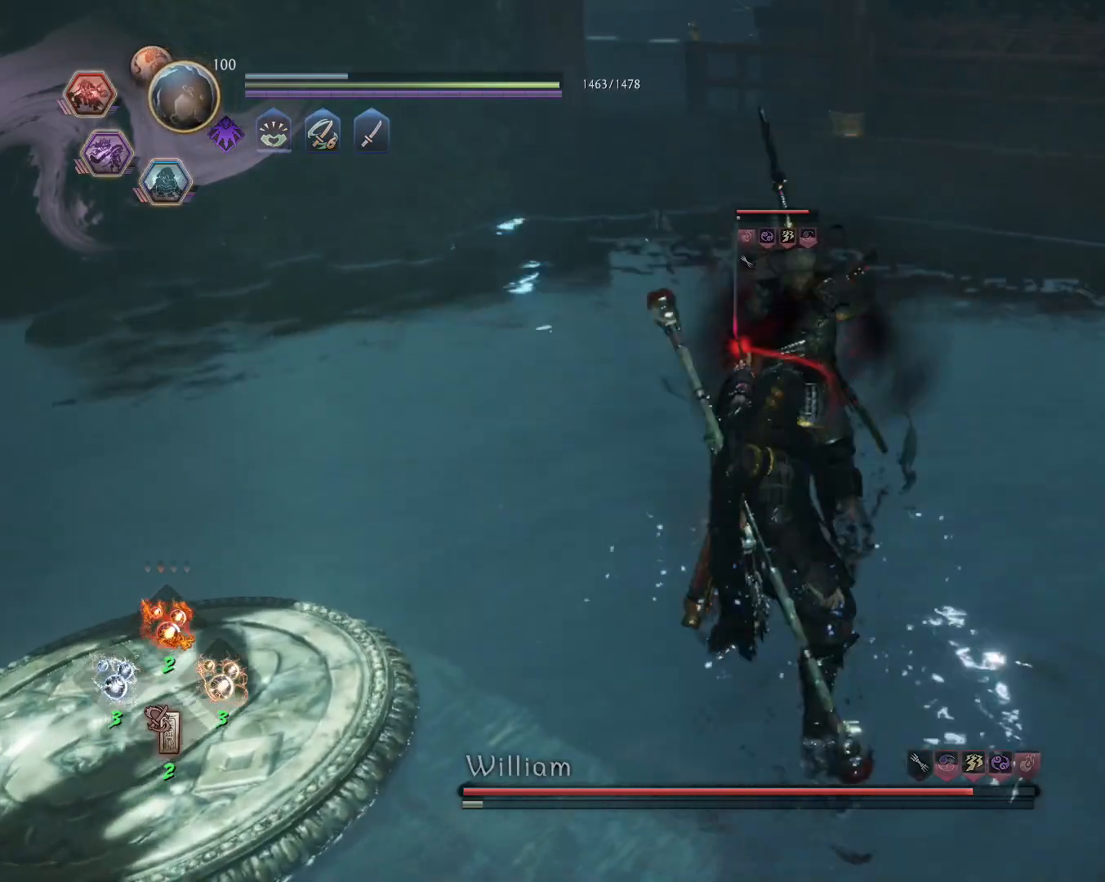
{"buttons": ["R1"], "left_stick": "up", "right_stick": "center", "events": [[33, "R1", "down"], [117, "CROSS", "down"], [217, "CROSS", "up"], [267, "R1", "up"], [317, "left_stick", "up"], [467, "R1", "down"]]}
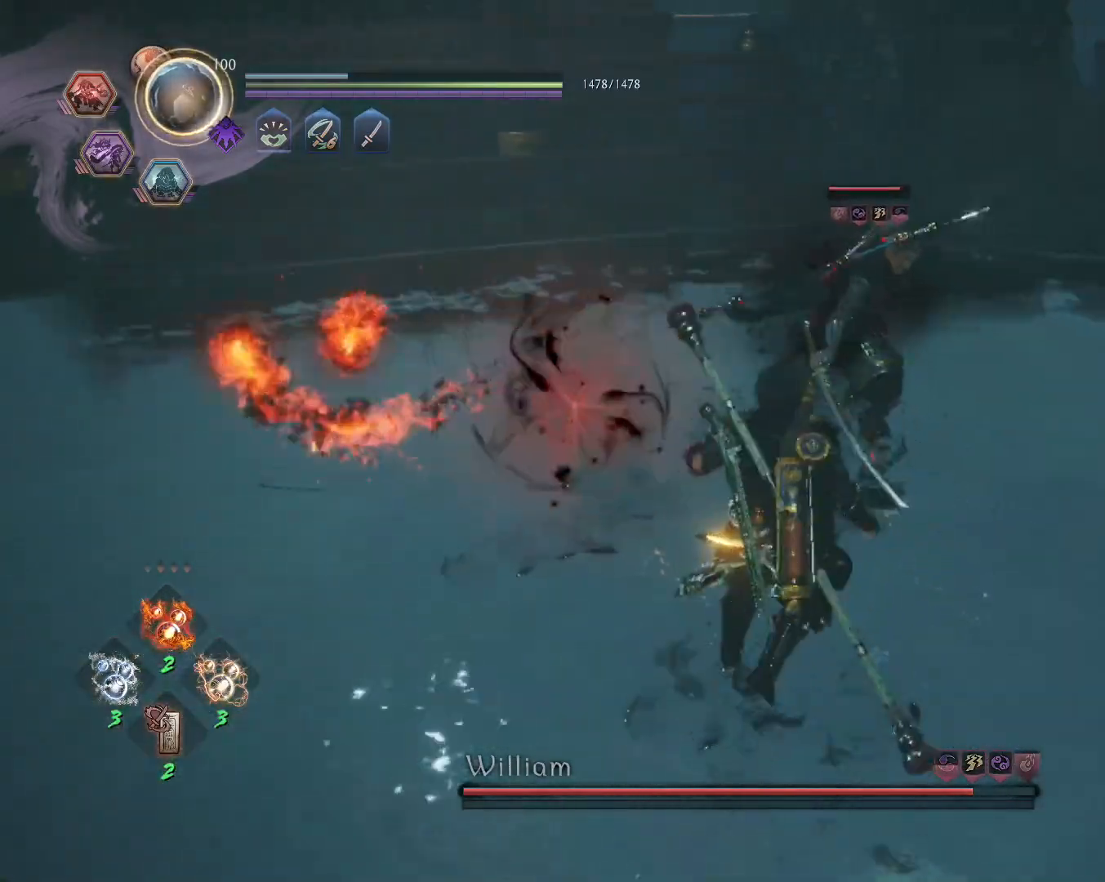
{"buttons": ["CIRCLE", "L1", "R1"], "left_stick": "up-left", "right_stick": "center", "events": [[67, "L1", "down"], [183, "CROSS", "down"], [233, "left_stick", "up-left"], [283, "CROSS", "up"], [283, "R1", "up"], [350, "CROSS", "down"], [400, "R1", "down"], [467, "CIRCLE", "down"], [467, "CROSS", "up"]]}
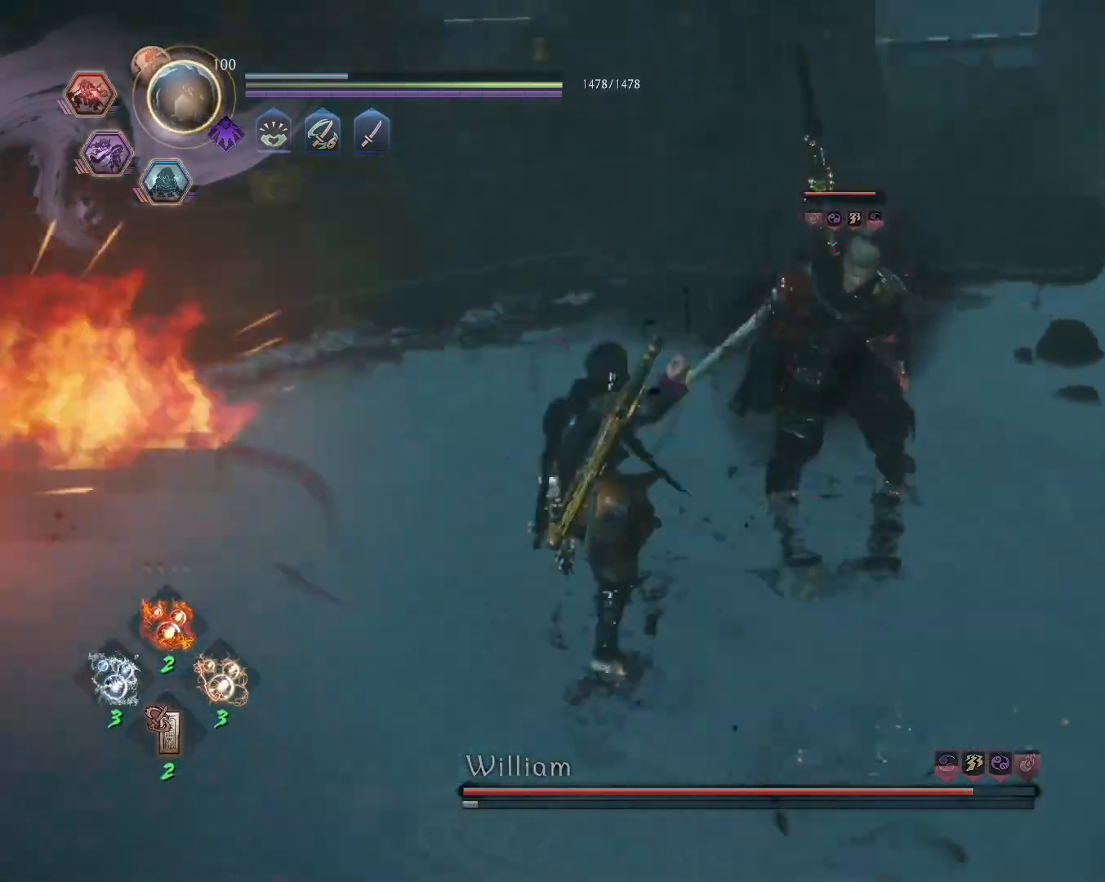
{"buttons": ["CIRCLE", "L1", "R1"], "left_stick": "up-left", "right_stick": "center", "events": [[33, "CIRCLE", "up"], [50, "R1", "up"], [350, "CROSS", "down"], [367, "R1", "down"], [433, "CIRCLE", "down"], [450, "CROSS", "up"]]}
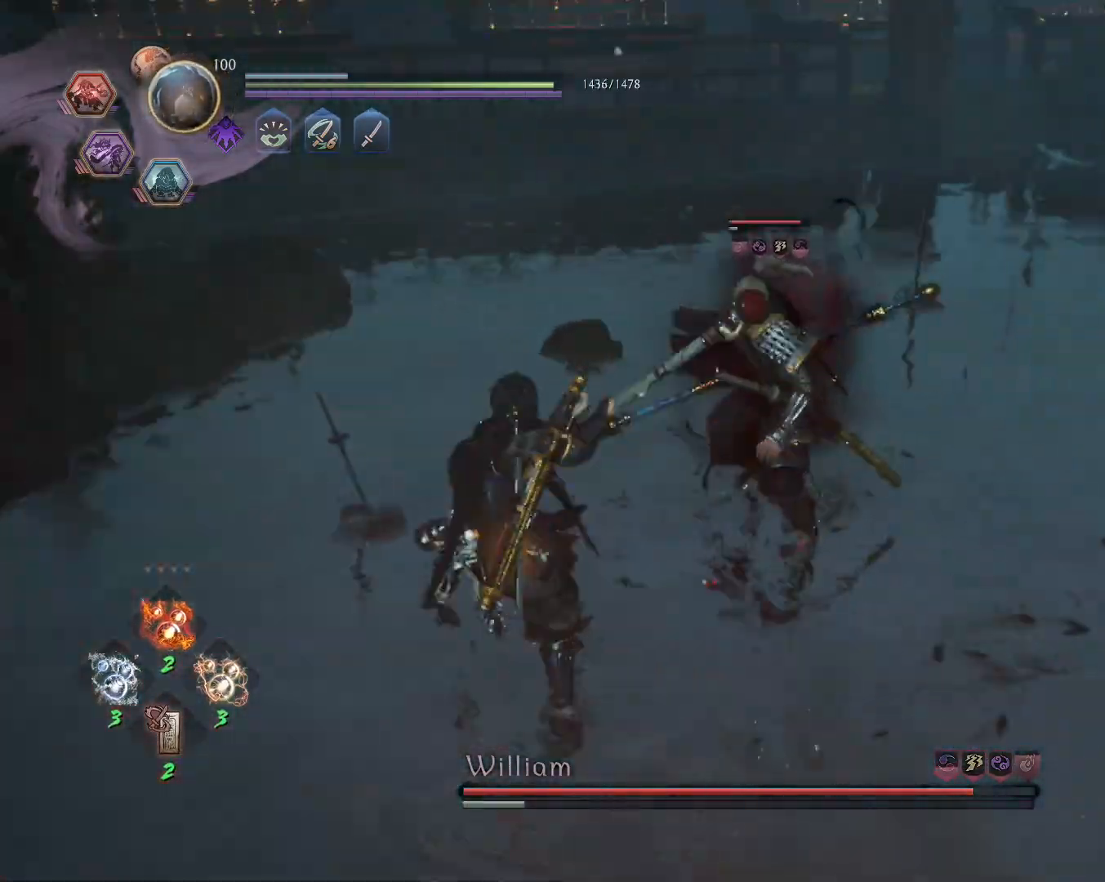
{"buttons": ["L1"], "left_stick": "up-left", "right_stick": "center", "events": [[17, "CIRCLE", "up"], [33, "L1", "up"], [33, "R1", "up"], [133, "L1", "down"], [267, "CROSS", "down"], [300, "R1", "down"], [367, "CIRCLE", "down"], [383, "CROSS", "up"], [467, "CIRCLE", "up"], [483, "R1", "up"]]}
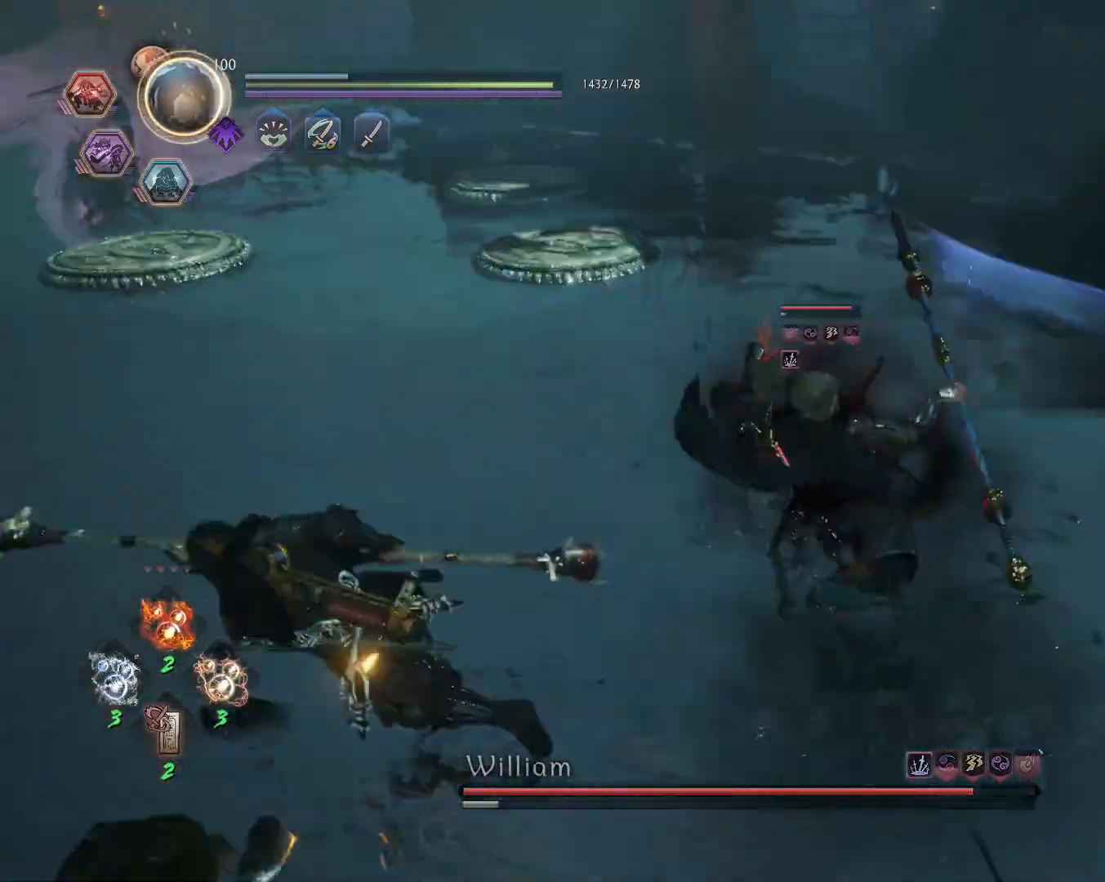
{"buttons": ["L1"], "left_stick": "up-left", "right_stick": "center", "events": [[350, "CROSS", "down"], [450, "CROSS", "up"]]}
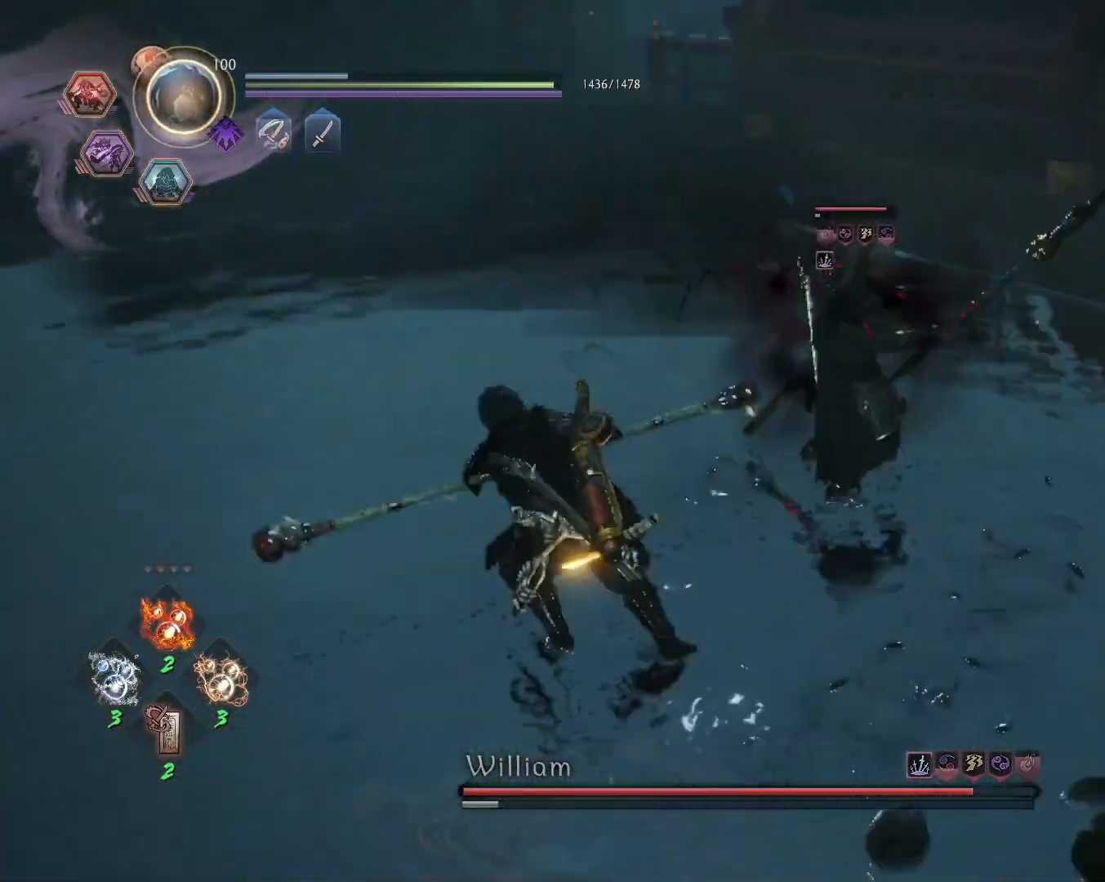
{"buttons": ["TRIANGLE", "R2"], "left_stick": "up-left", "right_stick": "center", "events": [[17, "L1", "up"], [17, "SQUARE", "down"], [133, "SQUARE", "up"], [400, "R2", "down"], [450, "TRIANGLE", "down"]]}
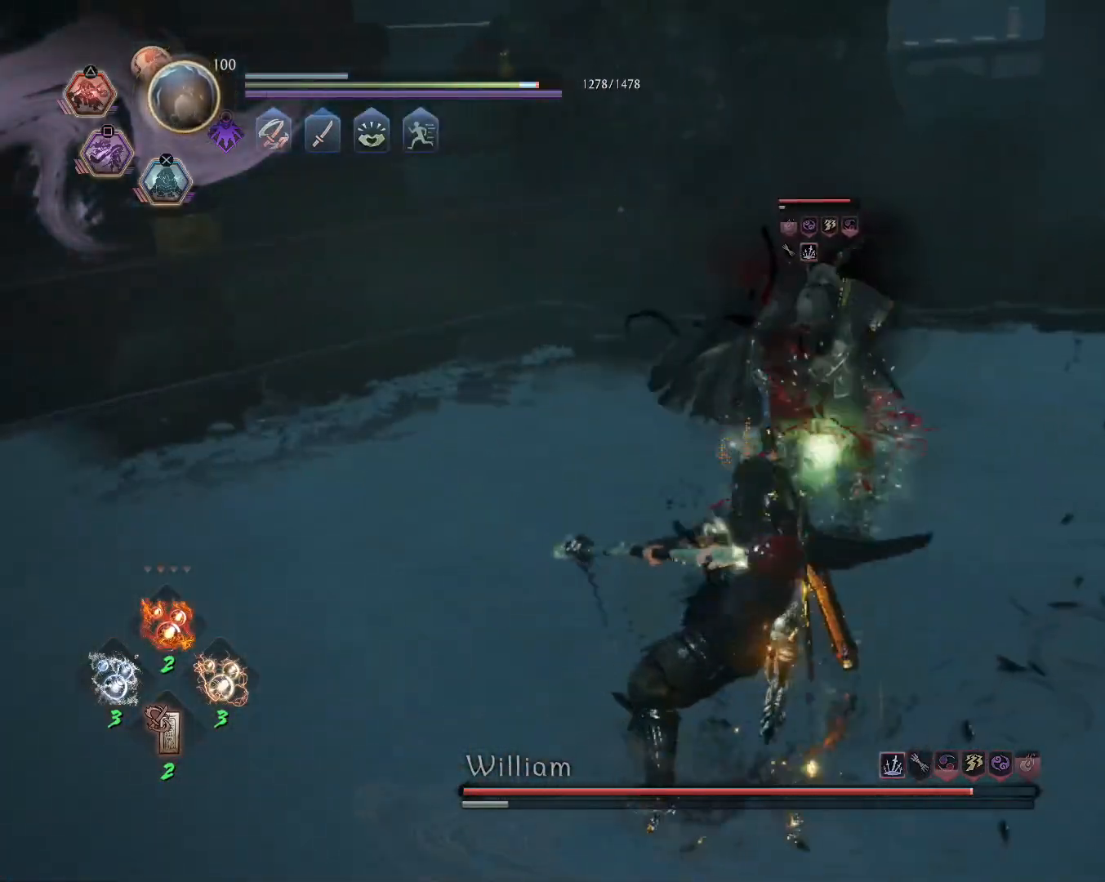
{"buttons": [], "left_stick": "center", "right_stick": "center", "events": [[33, "left_stick", "center"], [50, "TRIANGLE", "up"], [67, "R2", "up"]]}
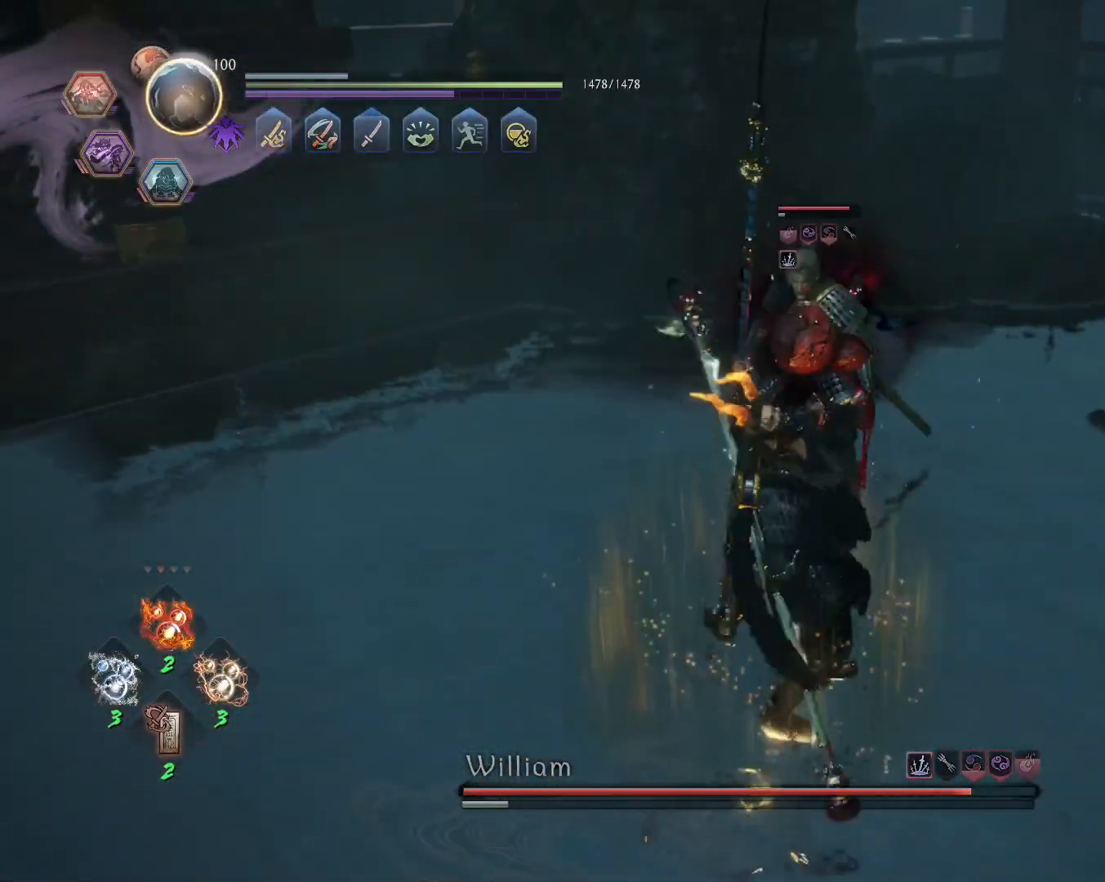
{"buttons": [], "left_stick": "center", "right_stick": "center", "events": []}
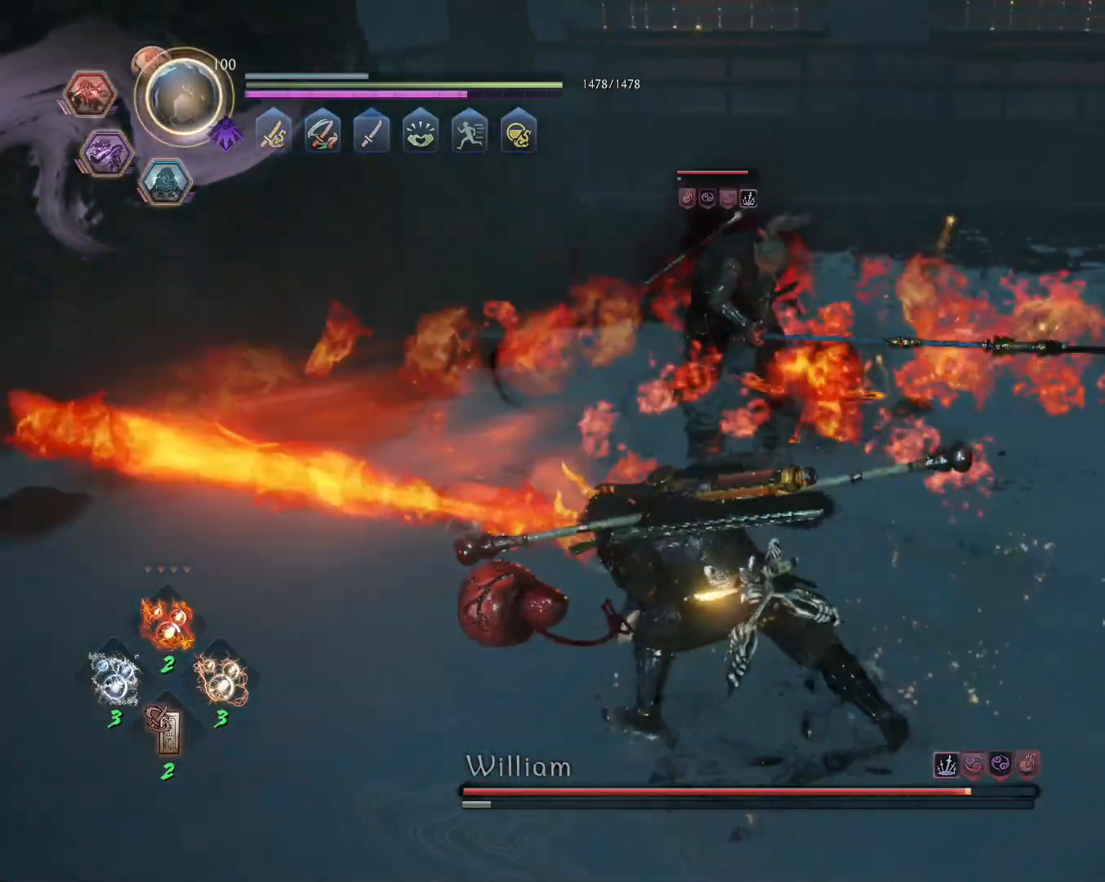
{"buttons": [], "left_stick": "up", "right_stick": "center", "events": [[217, "R1", "down"], [250, "left_stick", "up"], [267, "TRIANGLE", "down"], [350, "TRIANGLE", "up"], [367, "R1", "up"]]}
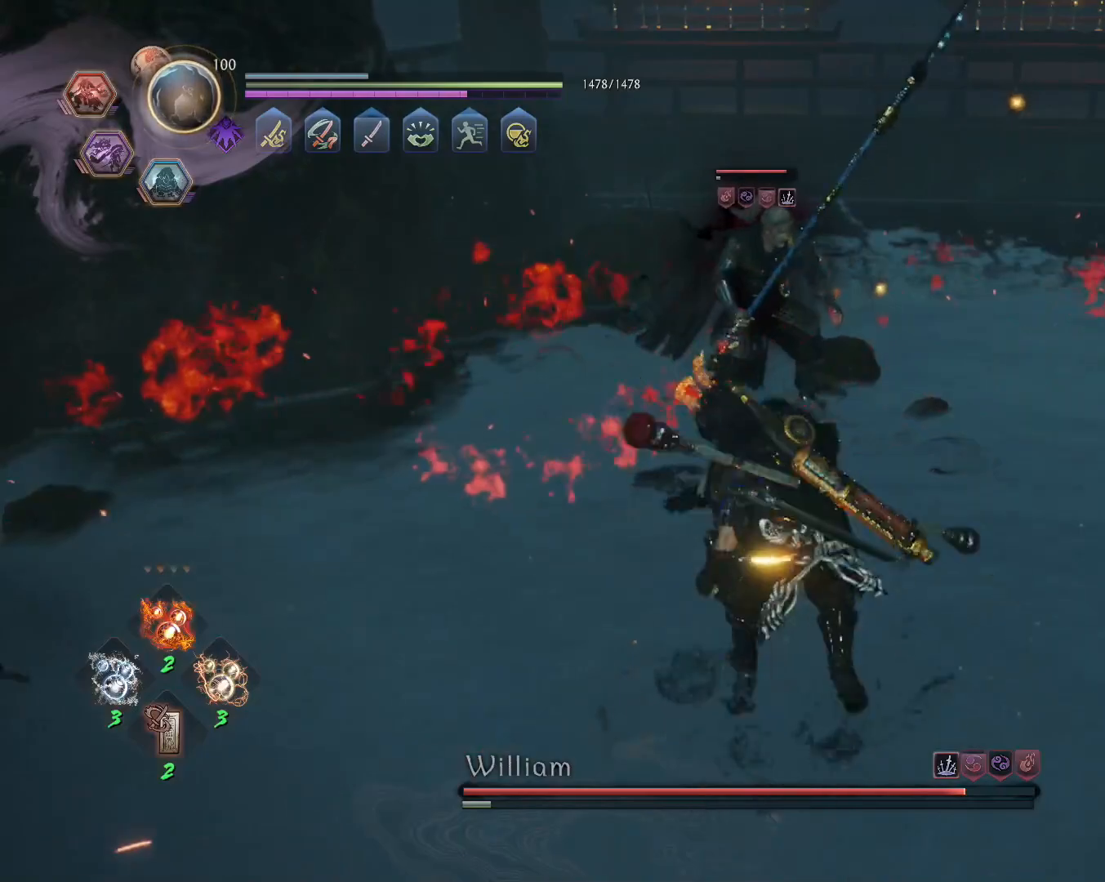
{"buttons": ["SQUARE"], "left_stick": "up", "right_stick": "center", "events": [[100, "SQUARE", "down"]]}
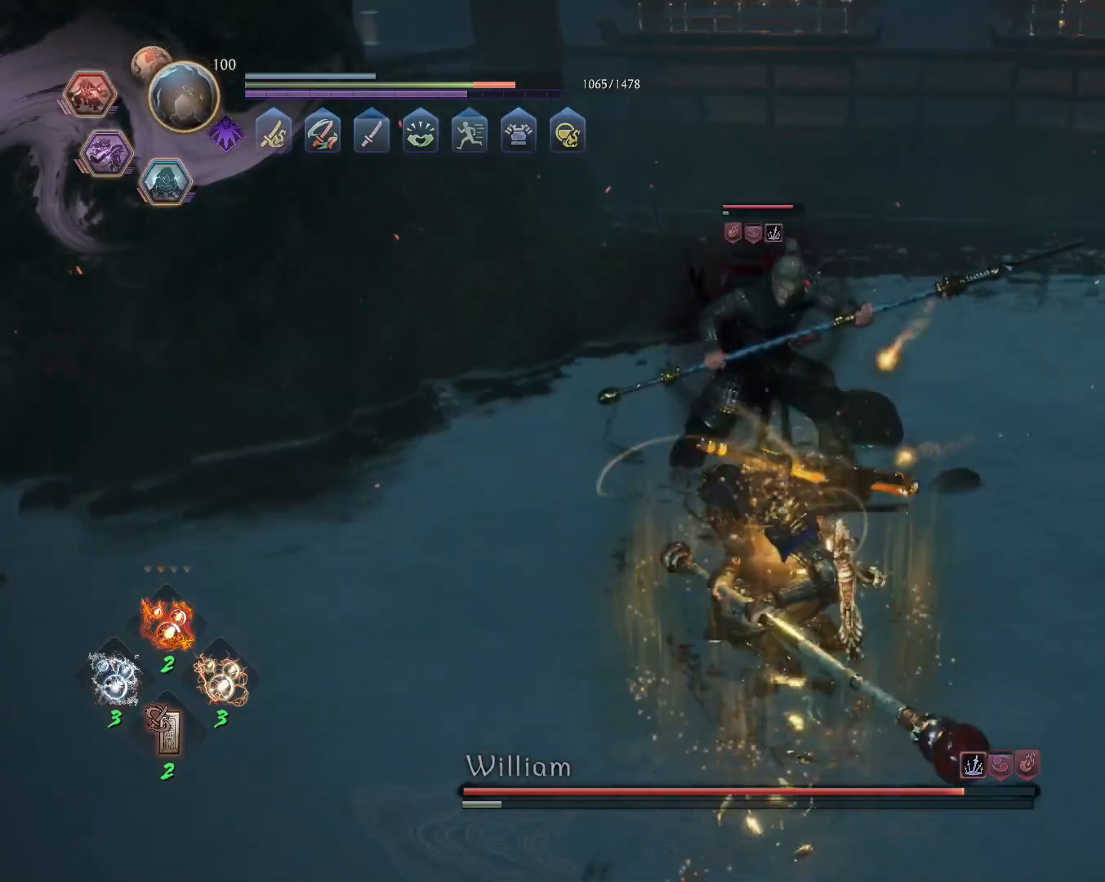
{"buttons": [], "left_stick": "center", "right_stick": "center", "events": [[183, "left_stick", "center"], [367, "SQUARE", "up"]]}
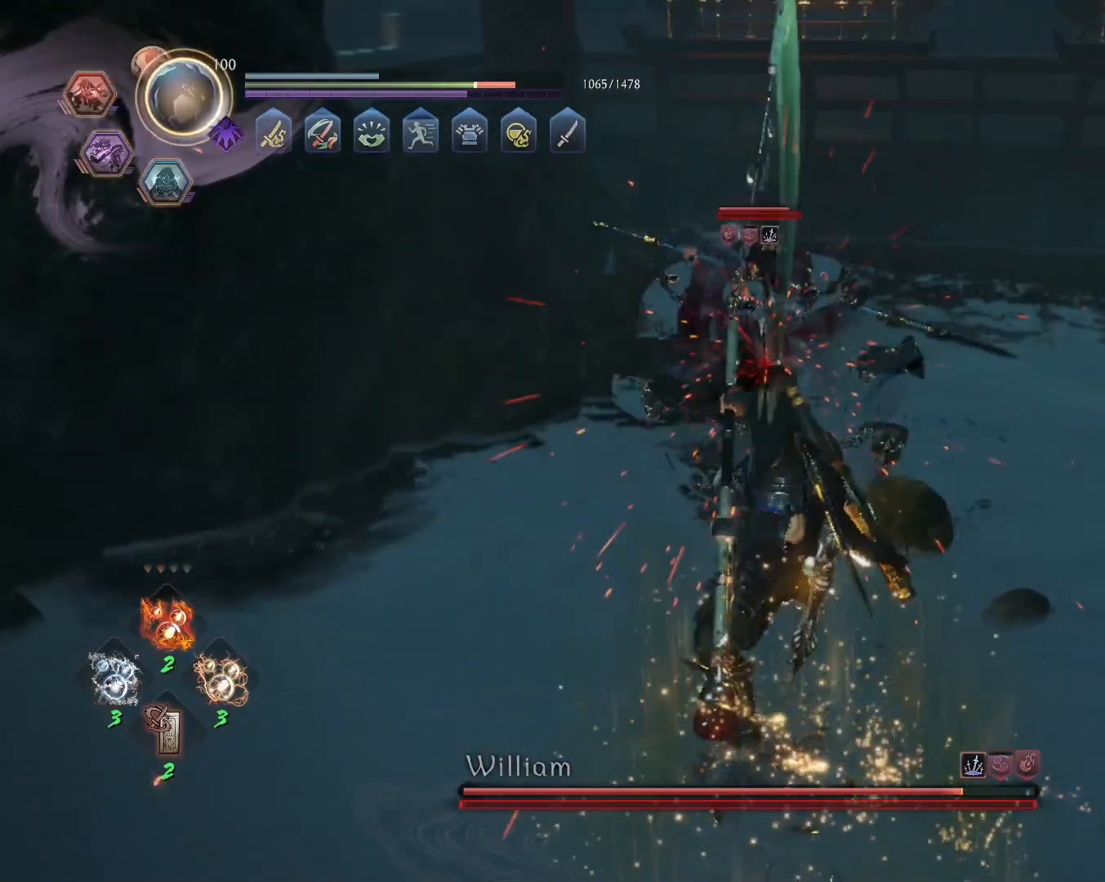
{"buttons": ["L1"], "left_stick": "up", "right_stick": "center", "events": [[217, "R1", "down"], [267, "SQUARE", "down"], [300, "CROSS", "down"], [317, "left_stick", "up"], [350, "SQUARE", "up"], [383, "L1", "down"], [383, "R1", "up"], [400, "CROSS", "up"]]}
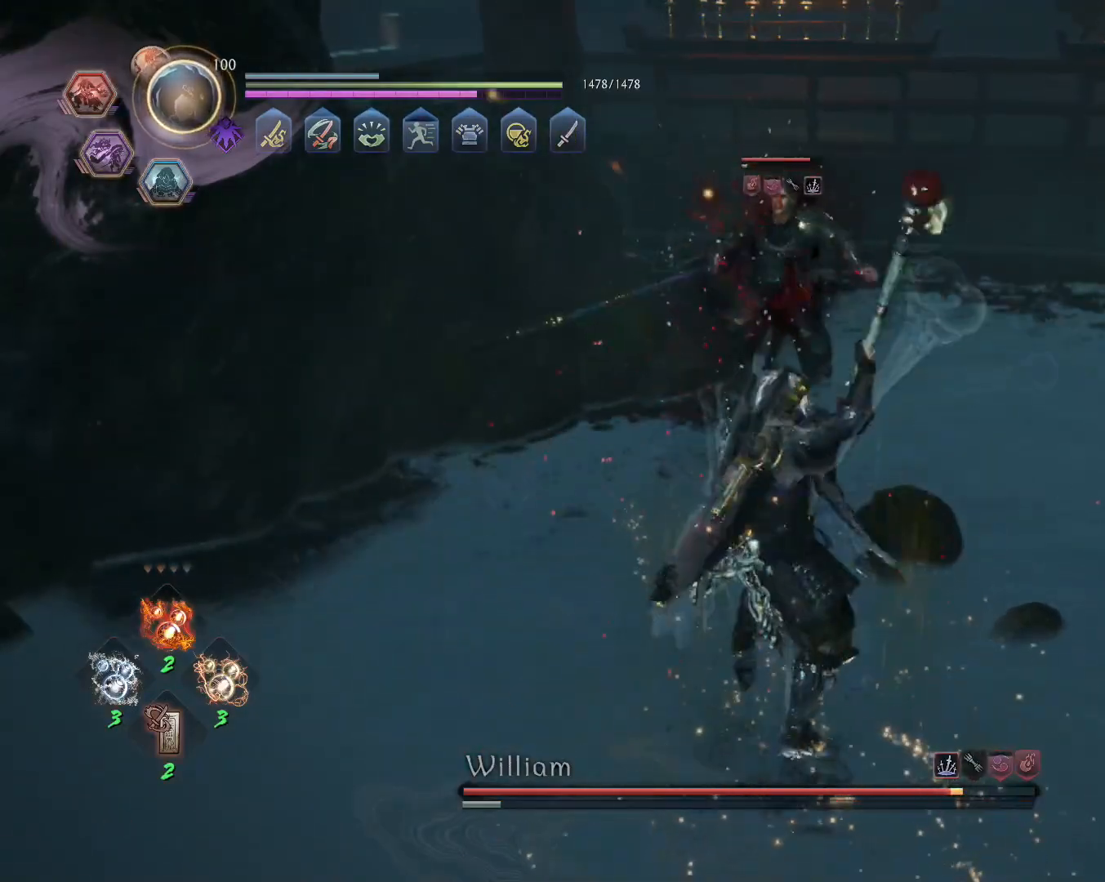
{"buttons": ["SQUARE"], "left_stick": "up", "right_stick": "center", "events": [[17, "SQUARE", "down"], [450, "L1", "up"]]}
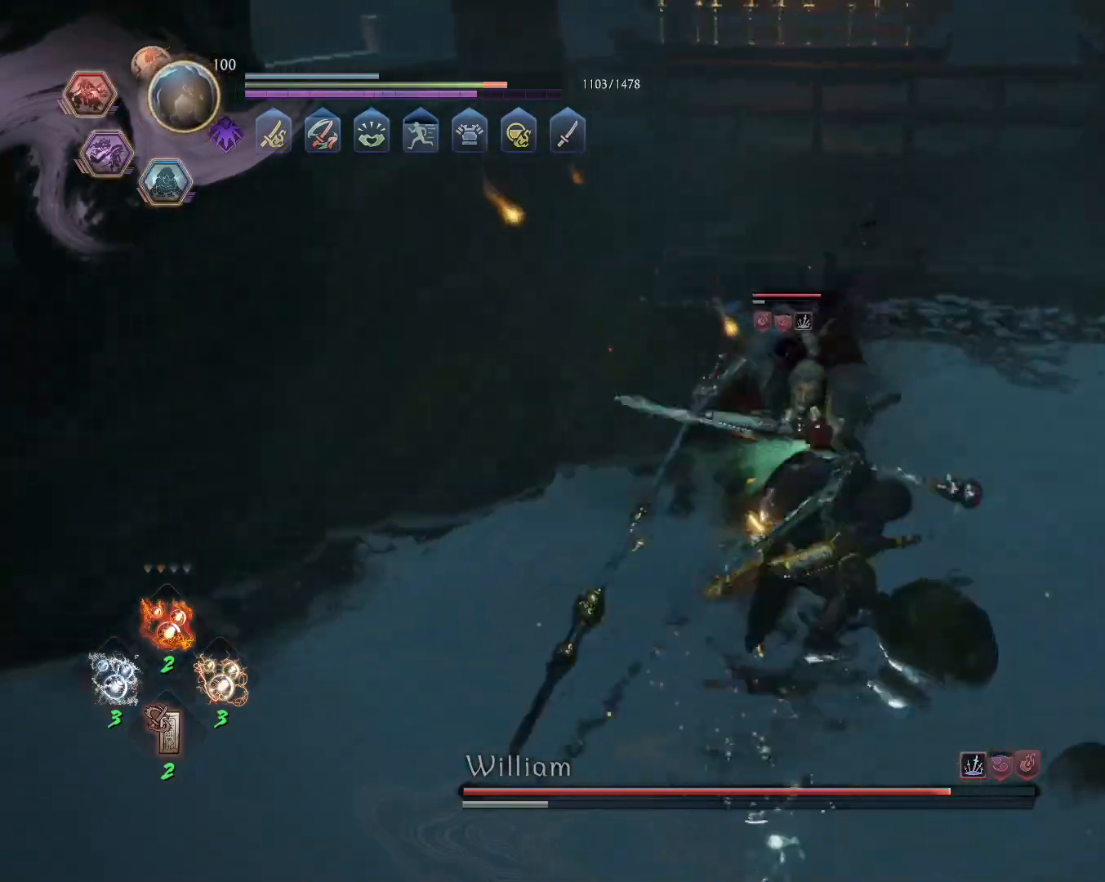
{"buttons": ["TRIANGLE", "R1"], "left_stick": "center", "right_stick": "center", "events": [[17, "SQUARE", "up"], [333, "left_stick", "center"], [433, "R1", "down"], [483, "TRIANGLE", "down"]]}
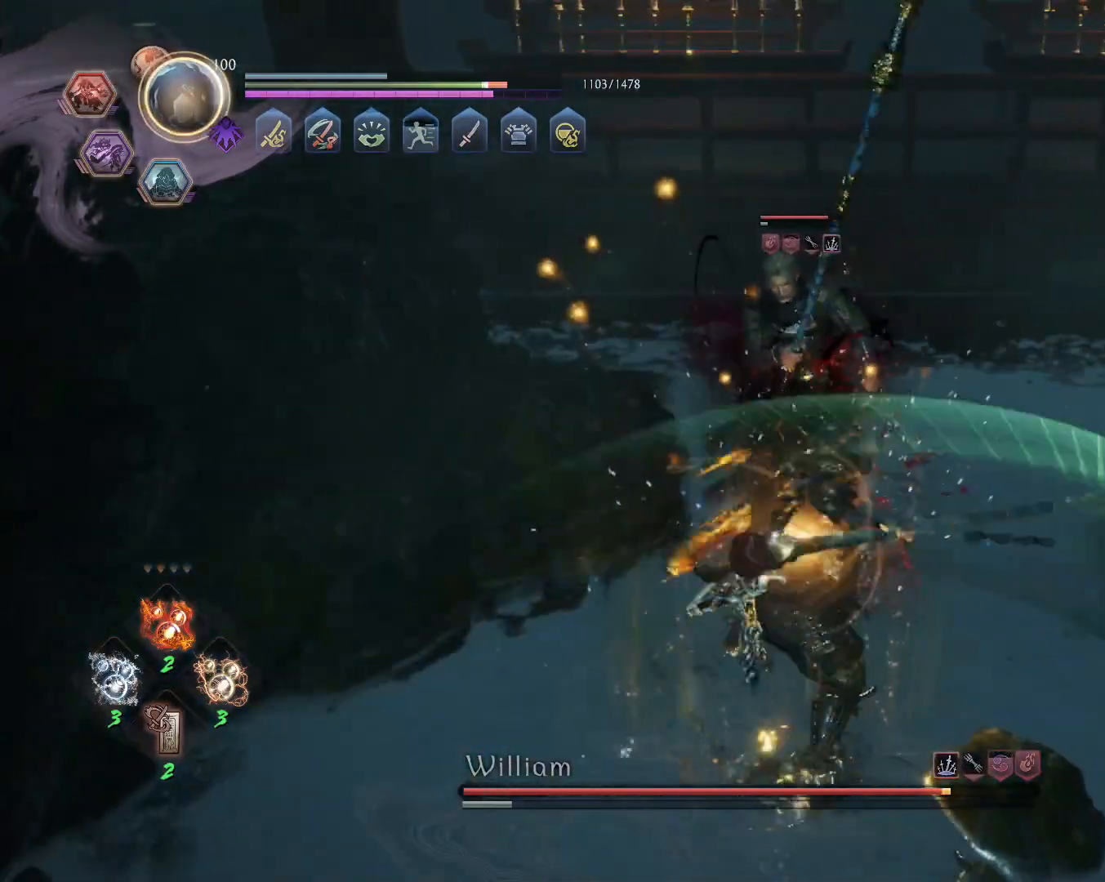
{"buttons": ["SQUARE"], "left_stick": "center", "right_stick": "center", "events": [[50, "R1", "up"], [50, "TRIANGLE", "up"], [117, "SQUARE", "down"]]}
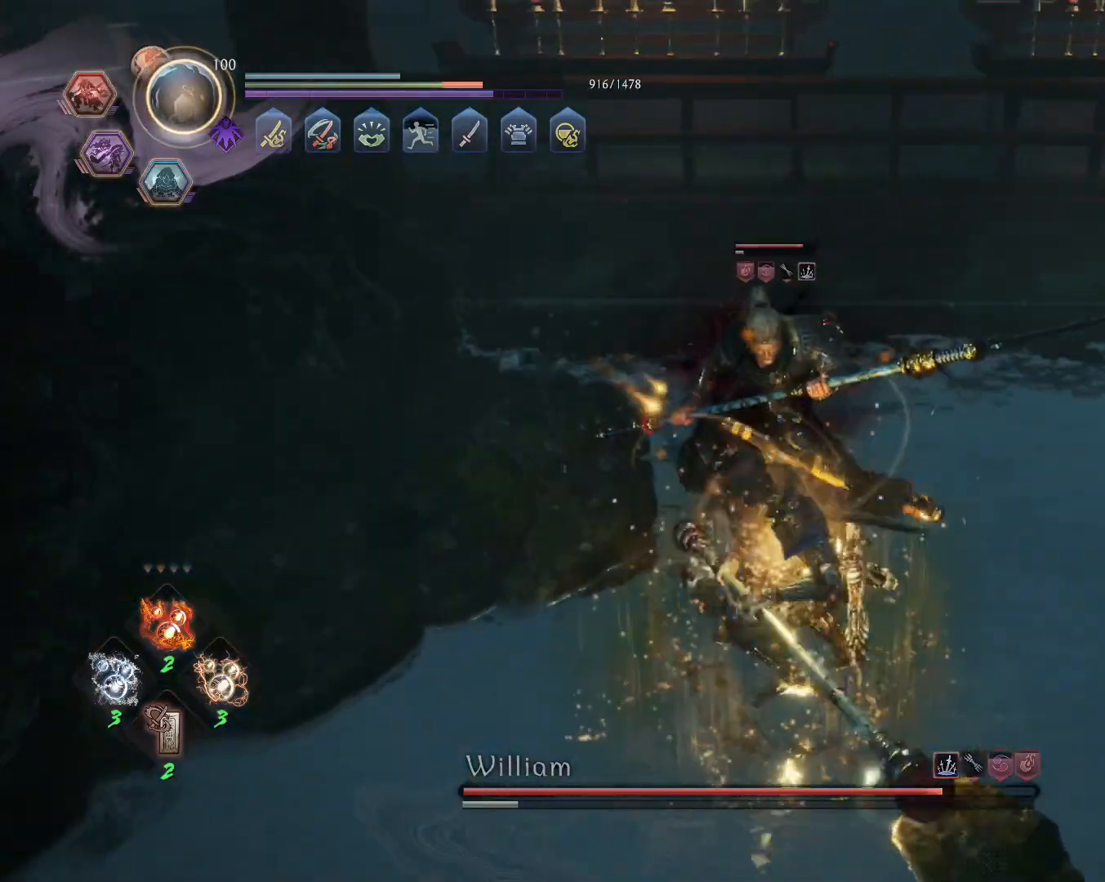
{"buttons": ["R1"], "left_stick": "center", "right_stick": "center", "events": [[467, "SQUARE", "up"], [500, "R1", "down"]]}
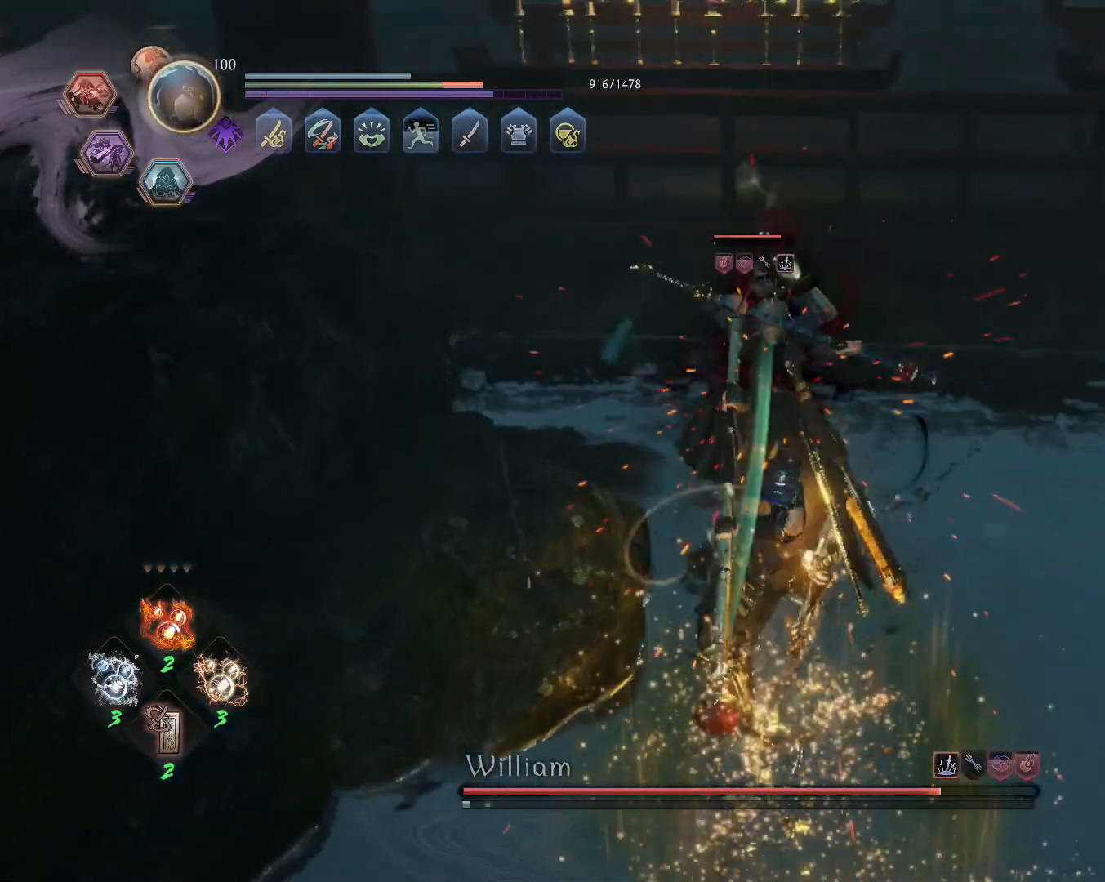
{"buttons": [], "left_stick": "center", "right_stick": "center", "events": [[167, "DPAD_RIGHT", "down"], [233, "DPAD_RIGHT", "up"], [300, "DPAD_RIGHT", "down"], [367, "DPAD_RIGHT", "up"], [383, "R1", "up"]]}
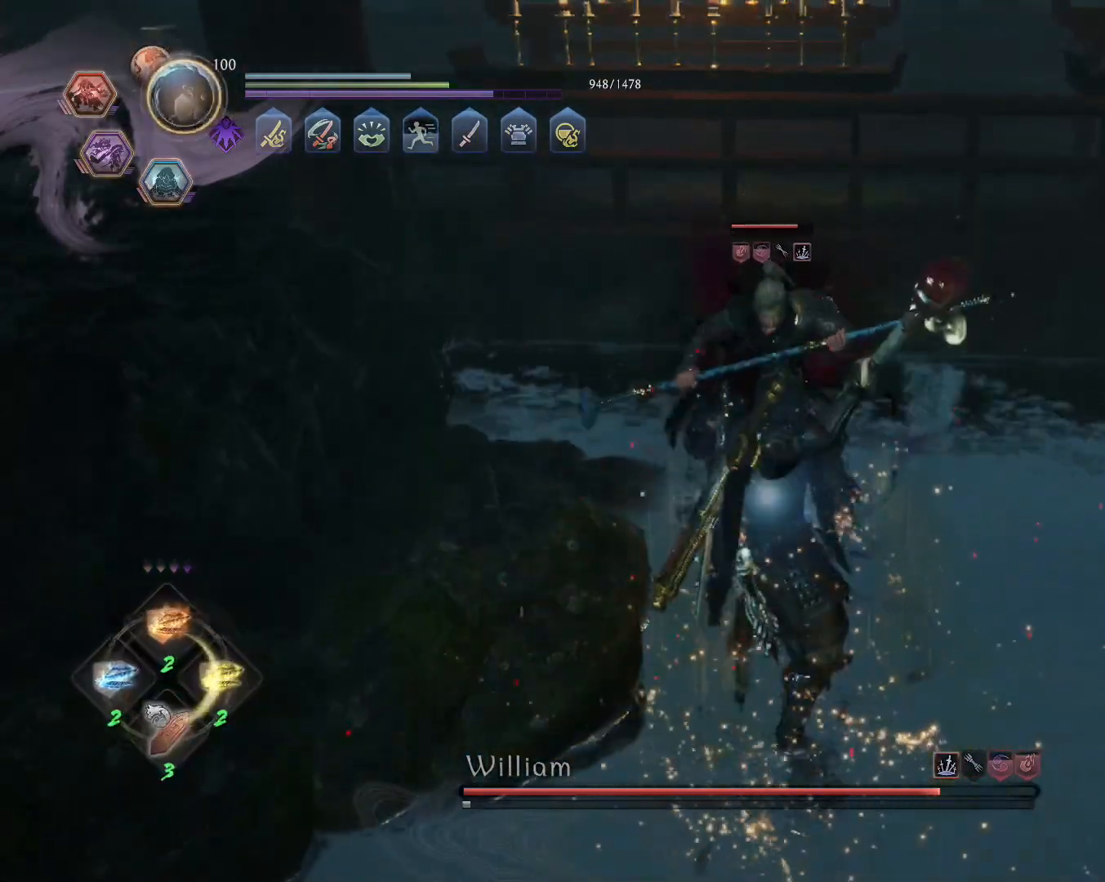
{"buttons": [], "left_stick": "center", "right_stick": "center", "events": [[67, "R1", "down"], [117, "SQUARE", "down"], [150, "CROSS", "down"], [167, "SQUARE", "up"], [183, "R1", "up"], [217, "CROSS", "up"], [267, "SQUARE", "down"], [383, "SQUARE", "up"]]}
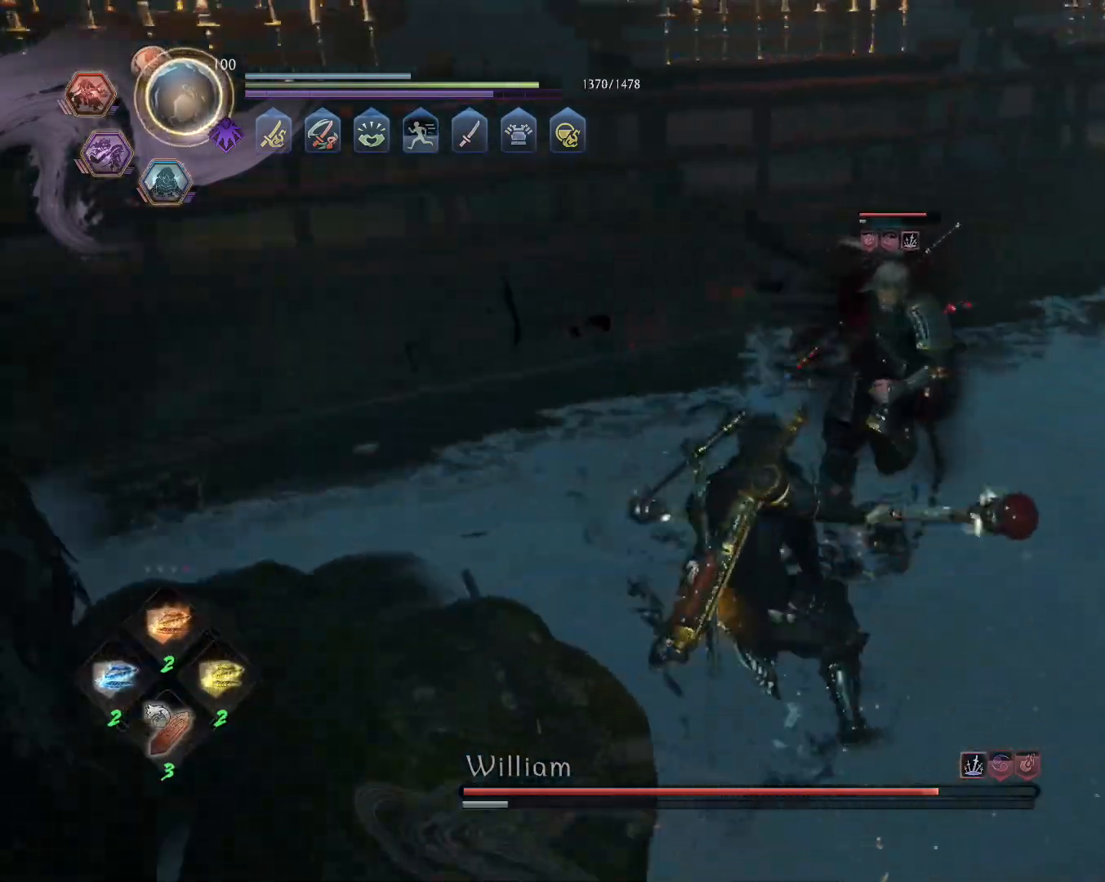
{"buttons": ["SQUARE", "R1"], "left_stick": "center", "right_stick": "center", "events": [[433, "R1", "down"], [500, "SQUARE", "down"]]}
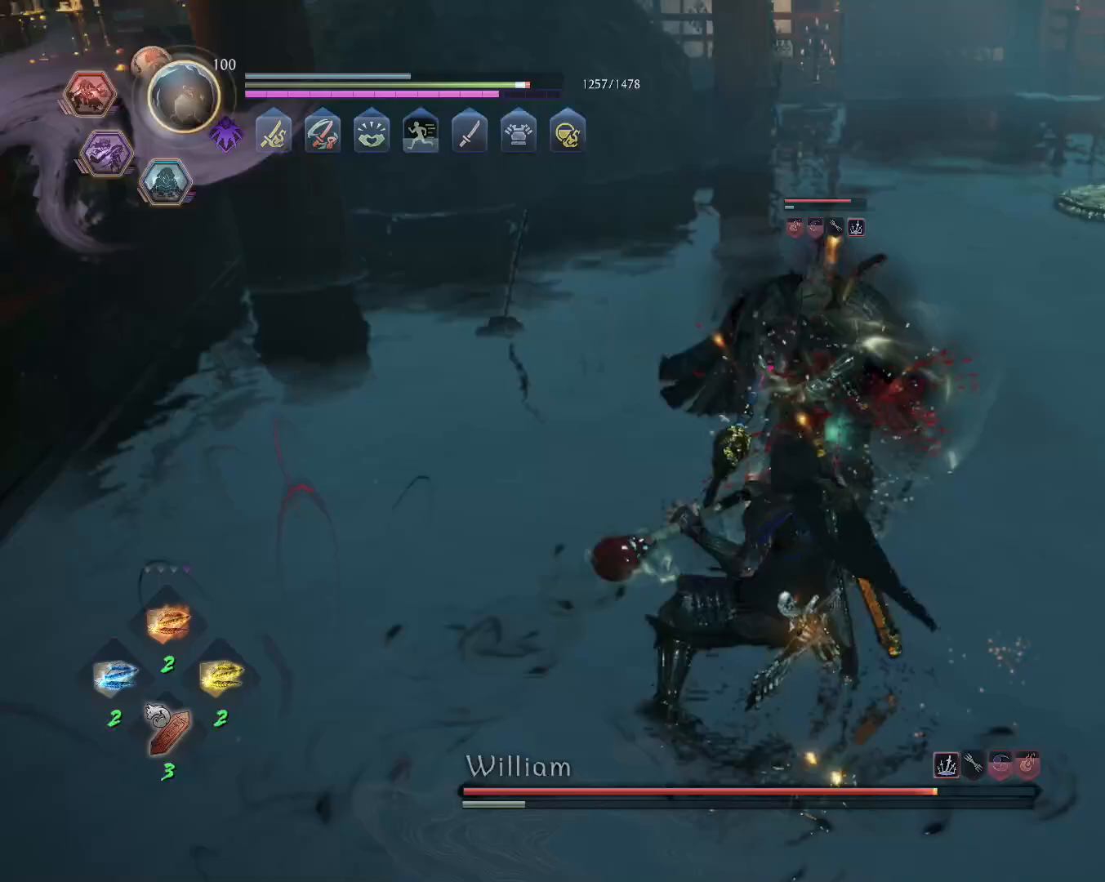
{"buttons": ["R1"], "left_stick": "center", "right_stick": "center", "events": [[50, "R1", "up"], [50, "SQUARE", "up"], [117, "SQUARE", "down"], [200, "R1", "down"], [200, "SQUARE", "up"], [250, "TRIANGLE", "down"], [367, "TRIANGLE", "up"]]}
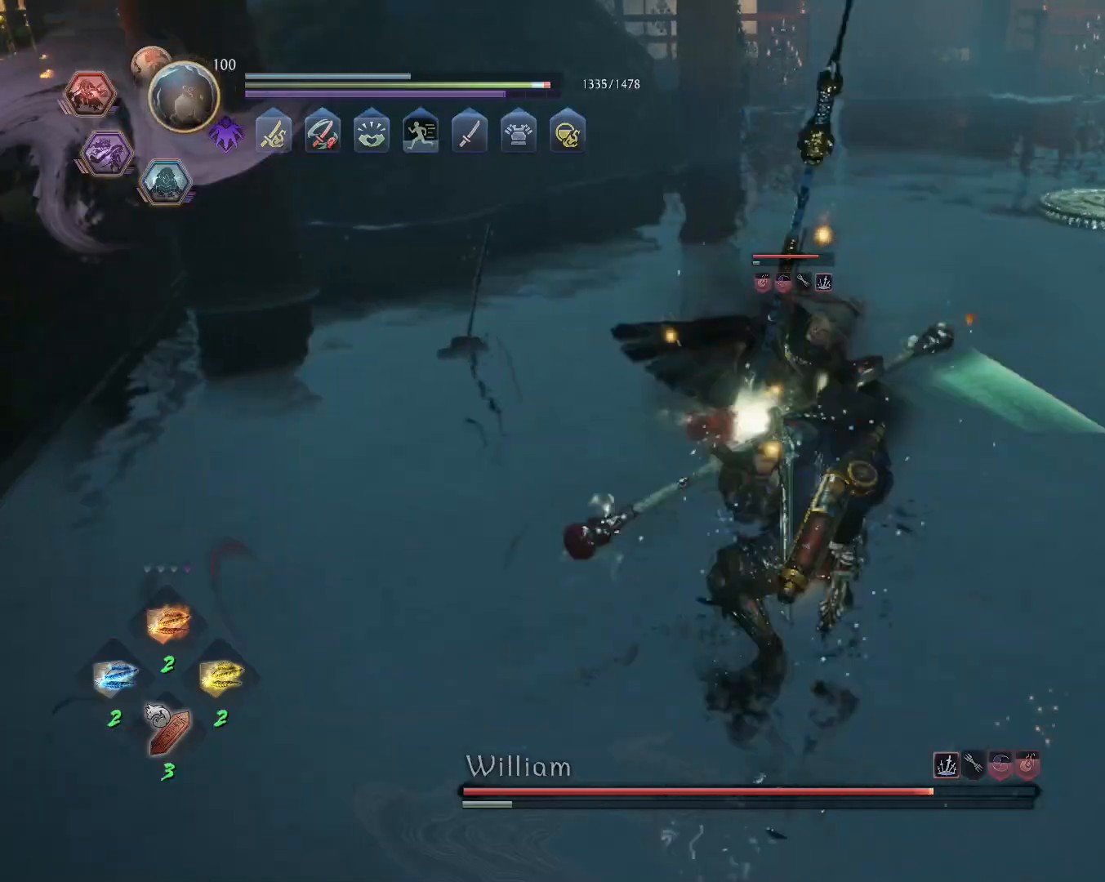
{"buttons": ["TRIANGLE"], "left_stick": "center", "right_stick": "center", "events": [[217, "SQUARE", "down"], [267, "SQUARE", "up"], [283, "R1", "up"], [333, "TRIANGLE", "down"]]}